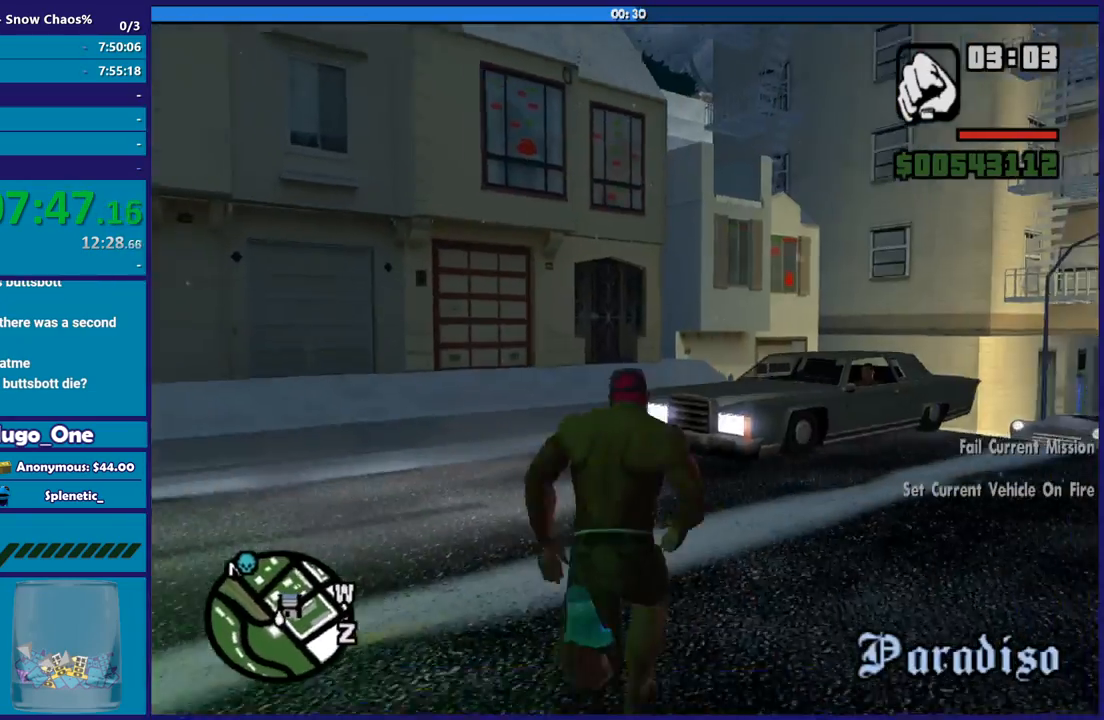
Gameplay with a controller (Xbox layout); each line is a JSON object with the inputs held at the frame after it. "button_events" lists button changes between this image and that frame as [ms after this image, input, new state], when the widget could be followed in between (sticks are given only as held states). This document gives stick clicks only as held states, not as events.
{"buttons": [], "left_stick": "up", "right_stick": "center", "button_events": [[67, "A", "up"], [167, "A", "down"], [267, "A", "up"], [367, "A", "down"], [468, "A", "up"]]}
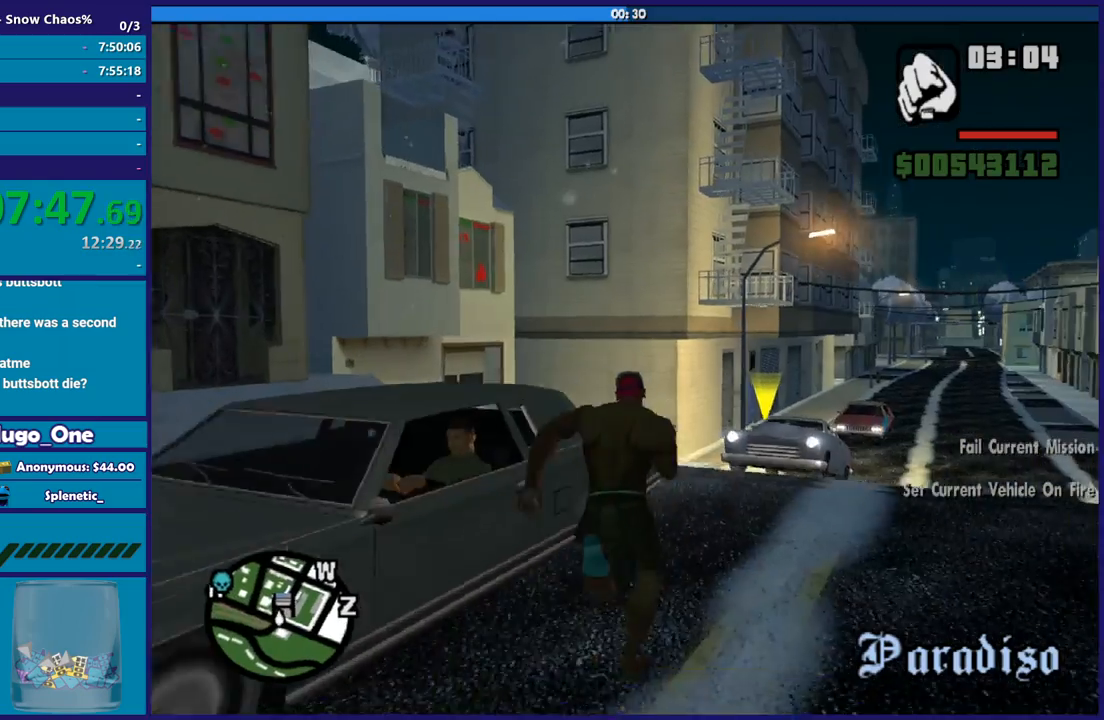
{"buttons": ["A"], "left_stick": "up", "right_stick": "center", "button_events": [[67, "A", "down"], [200, "A", "up"], [300, "A", "down"], [434, "A", "up"], [500, "A", "down"]]}
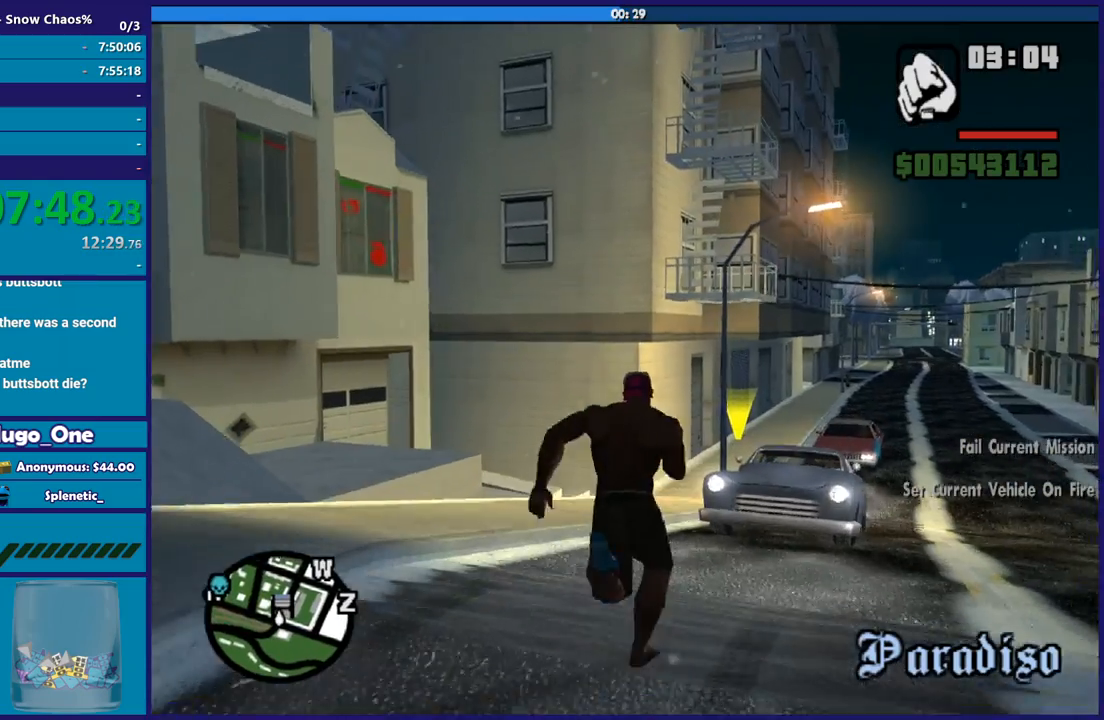
{"buttons": ["A"], "left_stick": "up", "right_stick": "center", "button_events": [[101, "A", "up"], [234, "A", "down"], [334, "A", "up"], [434, "A", "down"]]}
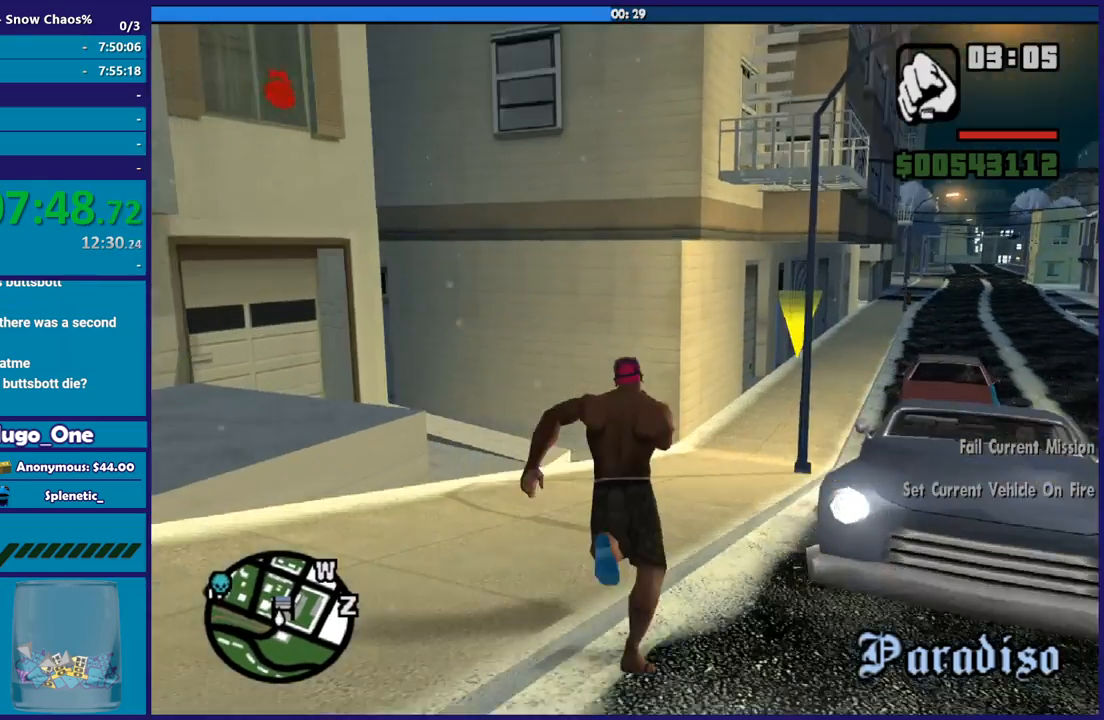
{"buttons": [], "left_stick": "up", "right_stick": "center", "button_events": [[33, "A", "up"], [133, "A", "down"], [267, "A", "up"], [367, "A", "down"], [467, "A", "up"]]}
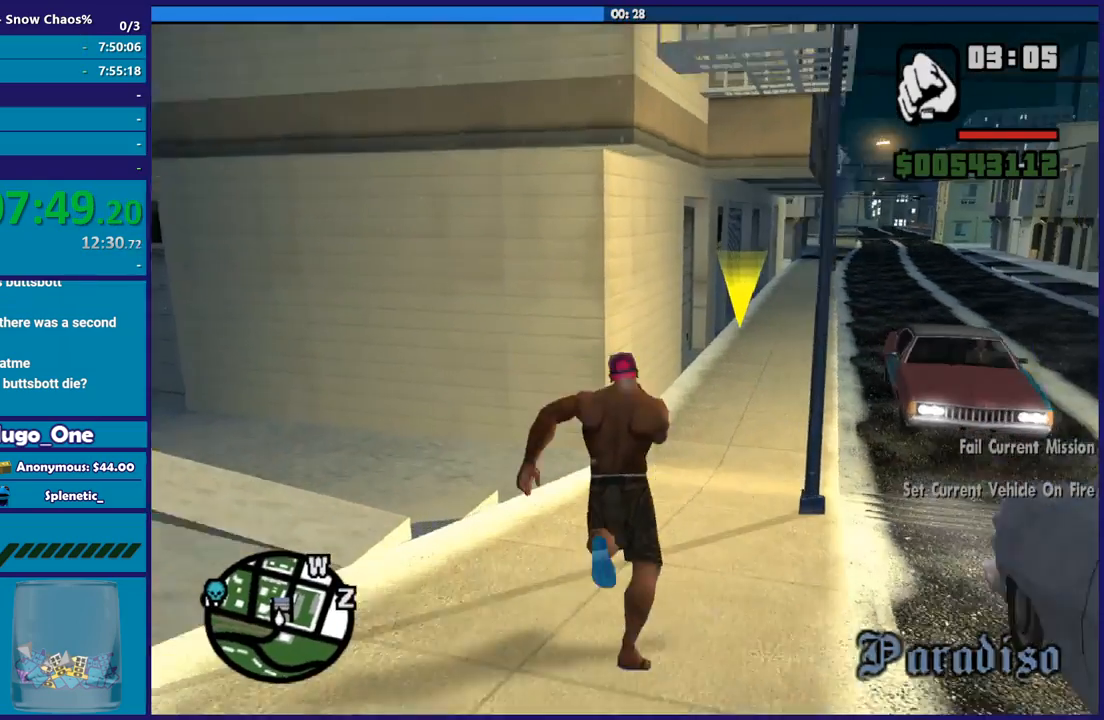
{"buttons": ["A"], "left_stick": "up-right", "right_stick": "center", "button_events": [[67, "A", "down"], [201, "A", "up"], [301, "A", "down"], [401, "A", "up"], [501, "A", "down"]]}
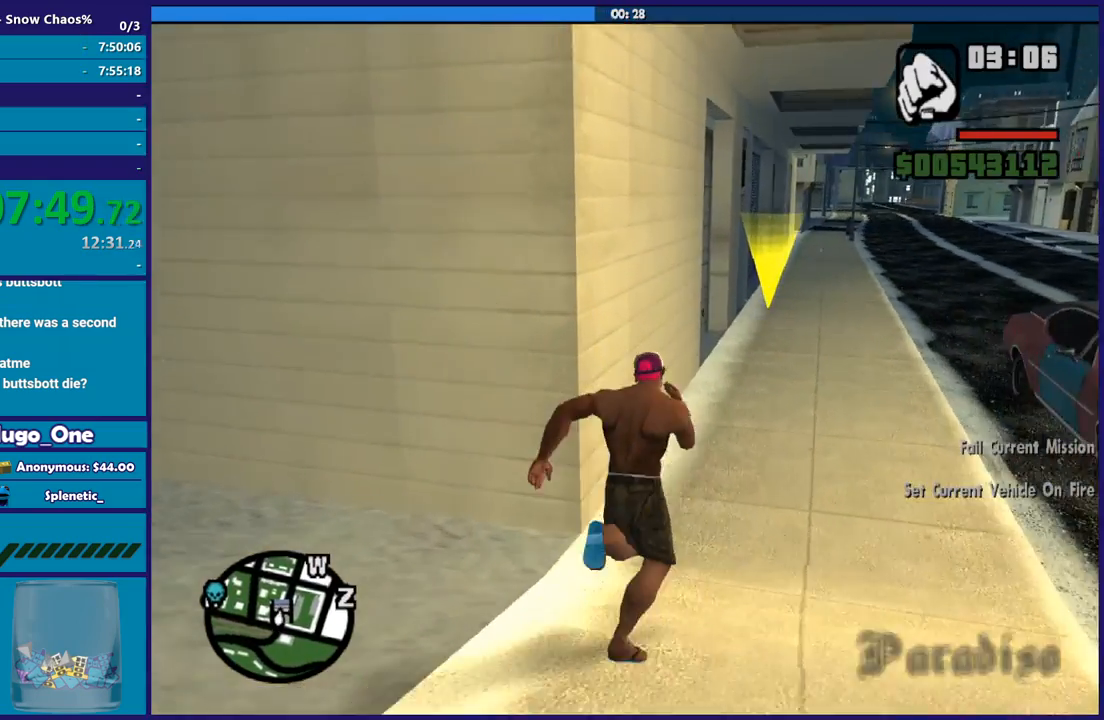
{"buttons": [], "left_stick": "up", "right_stick": "center", "button_events": [[67, "A", "up"], [200, "A", "down"], [300, "A", "up"], [400, "A", "down"], [500, "A", "up"]]}
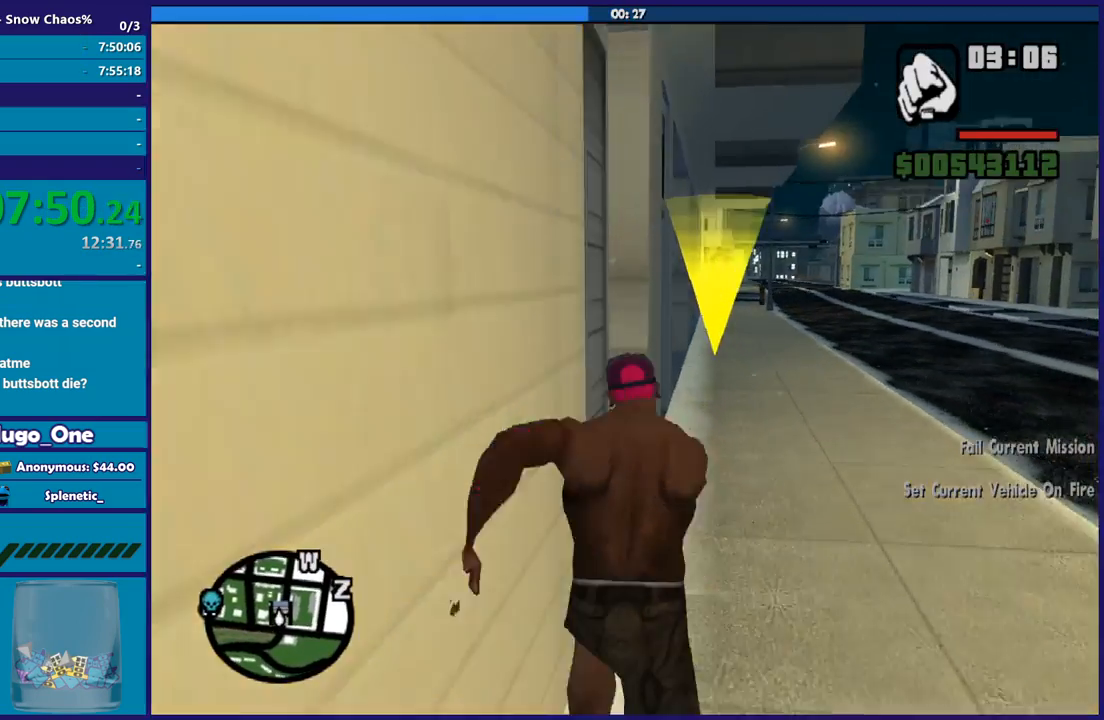
{"buttons": ["A"], "left_stick": "up", "right_stick": "center", "button_events": [[101, "A", "down"], [234, "A", "up"], [334, "A", "down"], [401, "A", "up"], [501, "A", "down"]]}
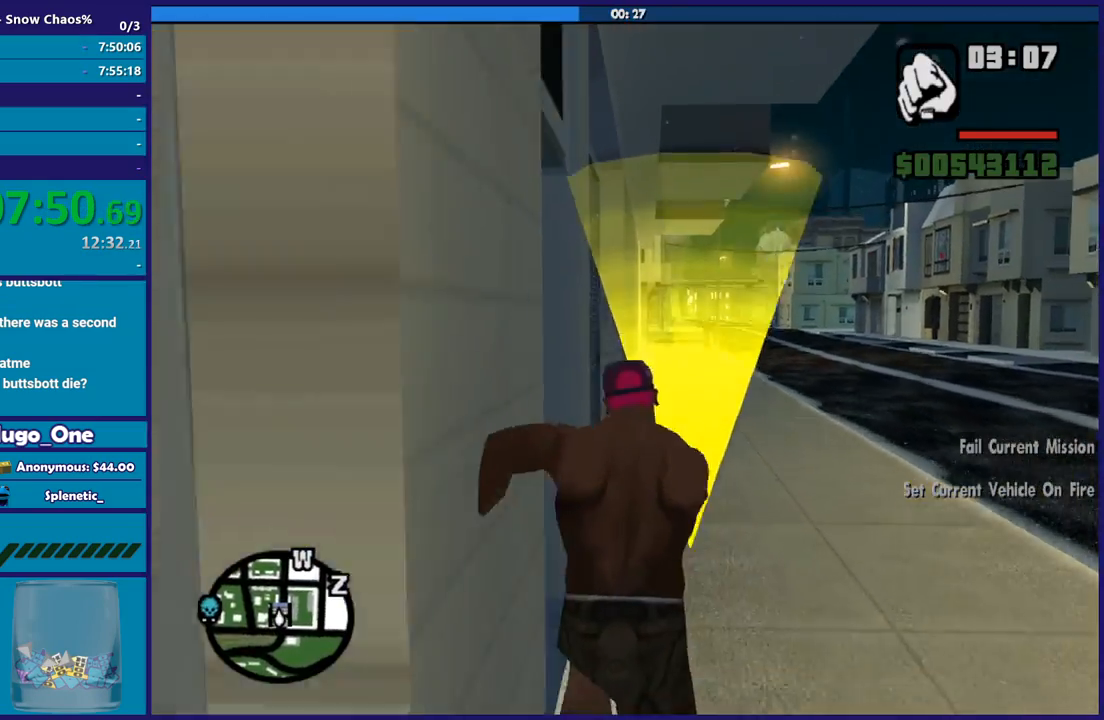
{"buttons": [], "left_stick": "center", "right_stick": "center", "button_events": [[100, "A", "up"]]}
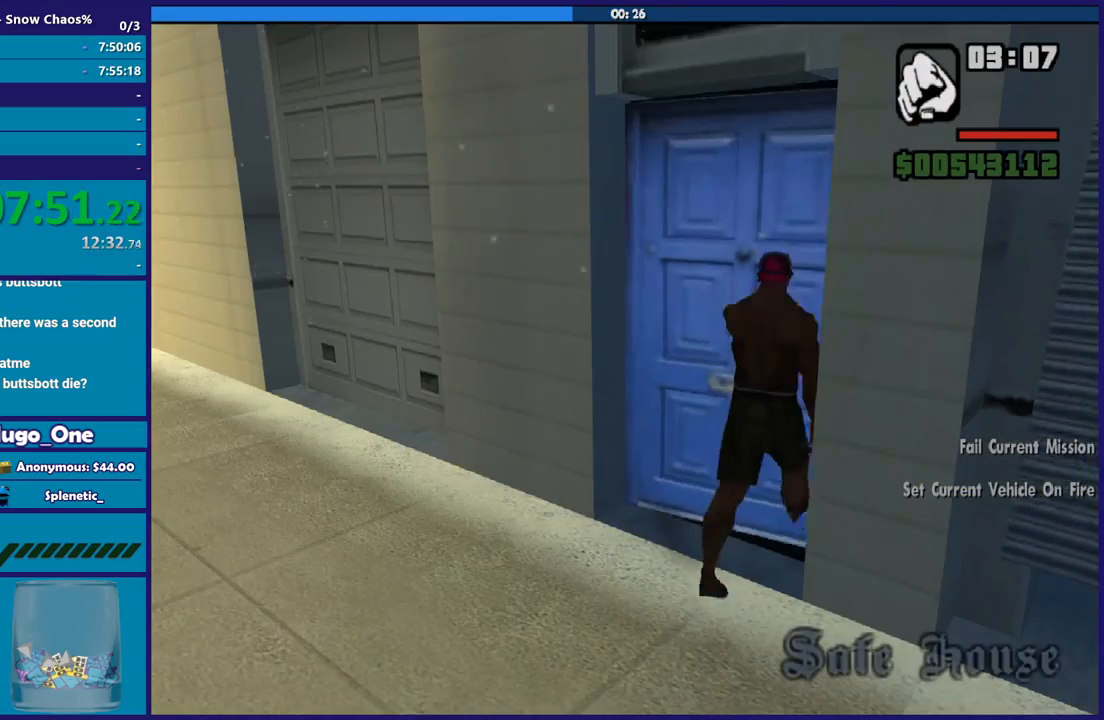
{"buttons": [], "left_stick": "up", "right_stick": "center", "button_events": []}
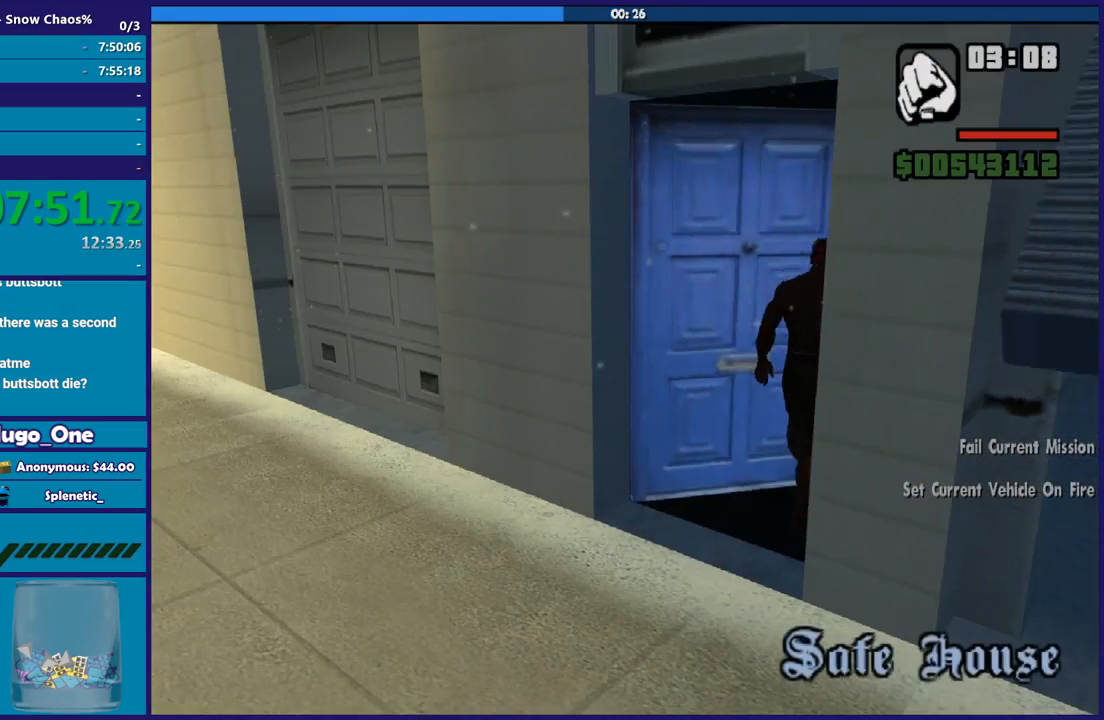
{"buttons": [], "left_stick": "up", "right_stick": "center", "button_events": [[334, "A", "down"], [434, "A", "up"]]}
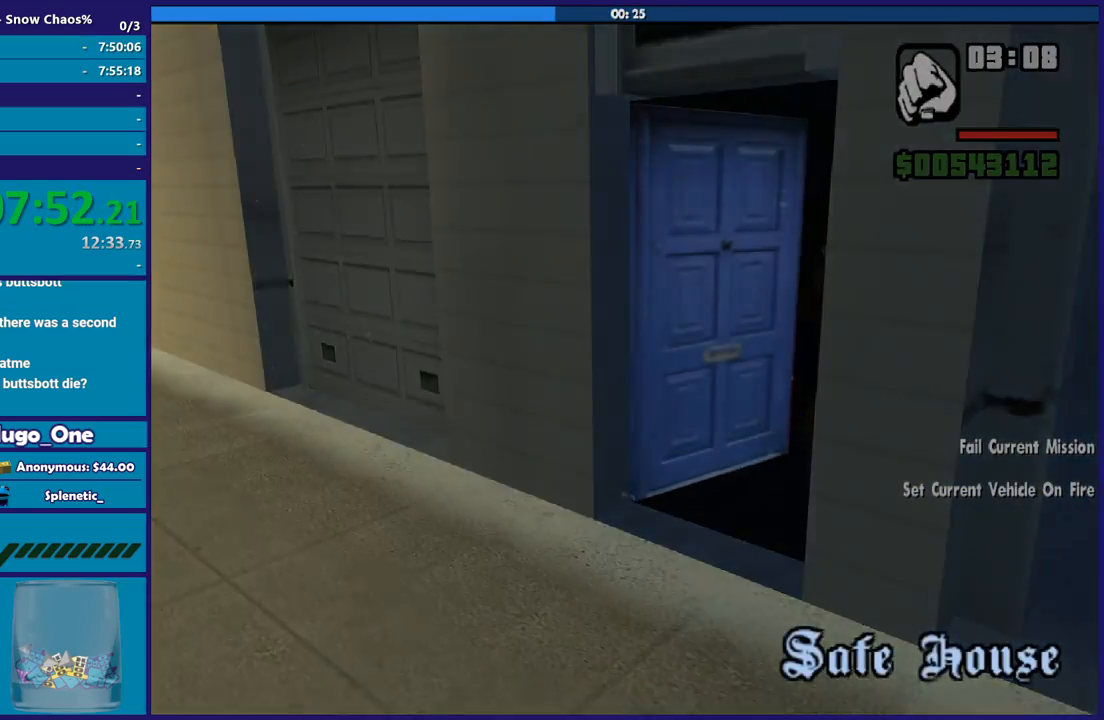
{"buttons": ["A"], "left_stick": "up", "right_stick": "center", "button_events": [[67, "A", "down"], [167, "A", "up"], [267, "A", "down"], [401, "A", "up"], [501, "A", "down"]]}
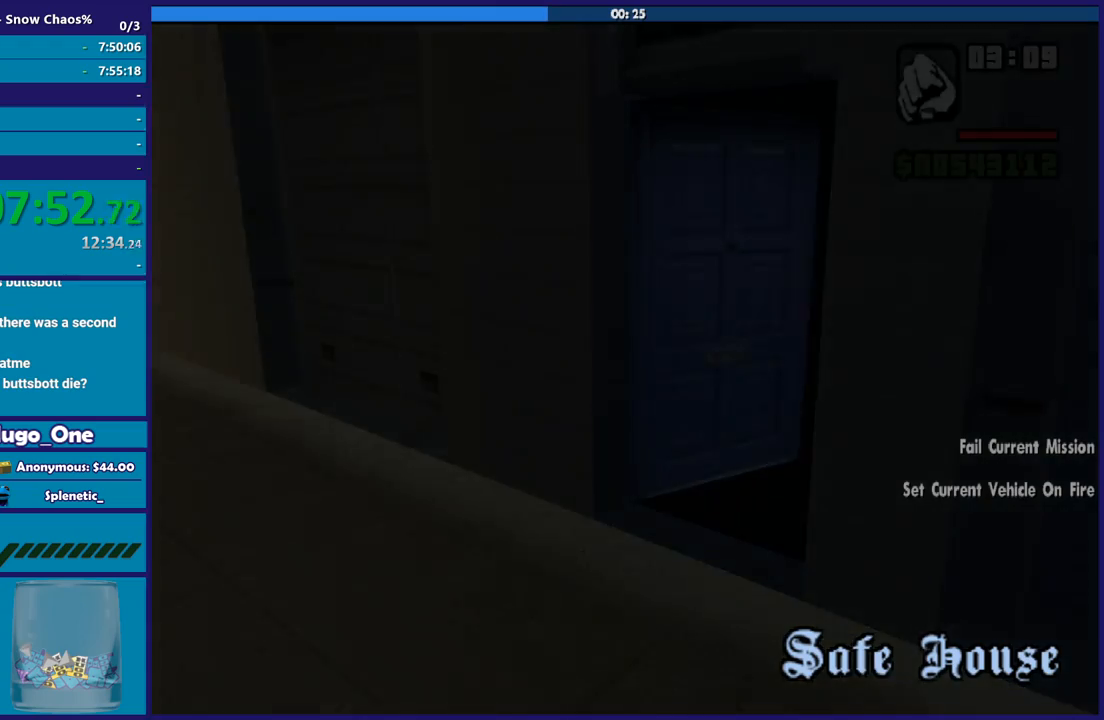
{"buttons": ["A"], "left_stick": "up", "right_stick": "center", "button_events": [[100, "A", "up"], [234, "A", "down"], [334, "A", "up"], [434, "A", "down"]]}
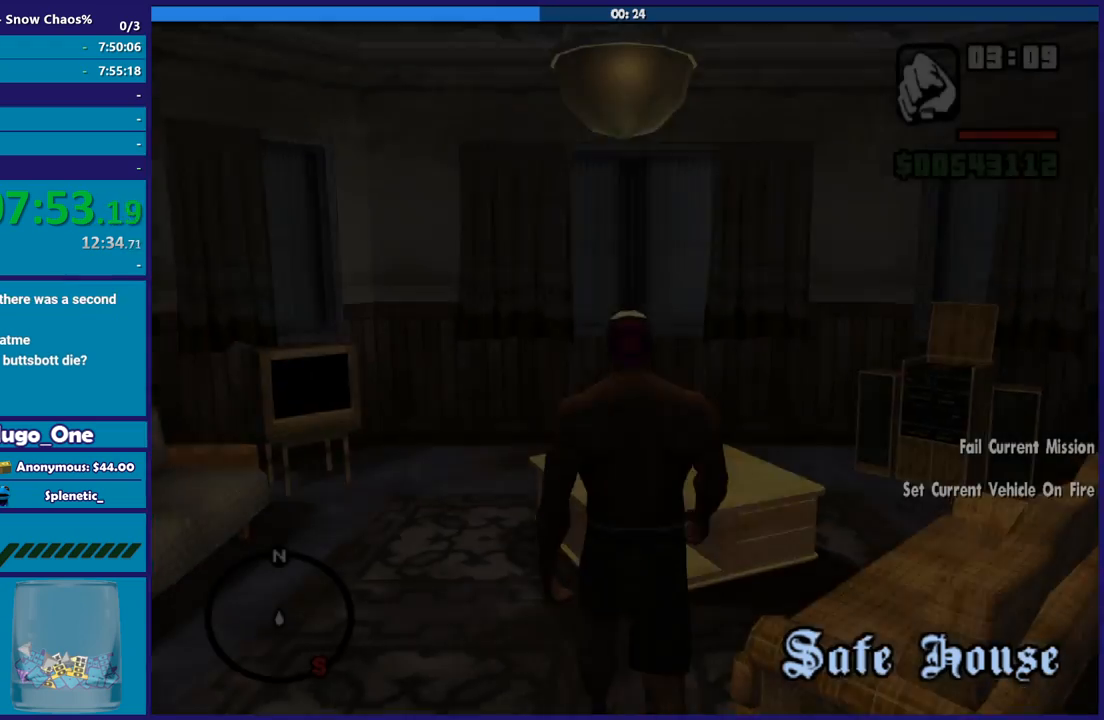
{"buttons": [], "left_stick": "up-right", "right_stick": "center", "button_events": [[34, "A", "up"], [134, "A", "down"], [234, "A", "up"], [367, "A", "down"], [468, "A", "up"]]}
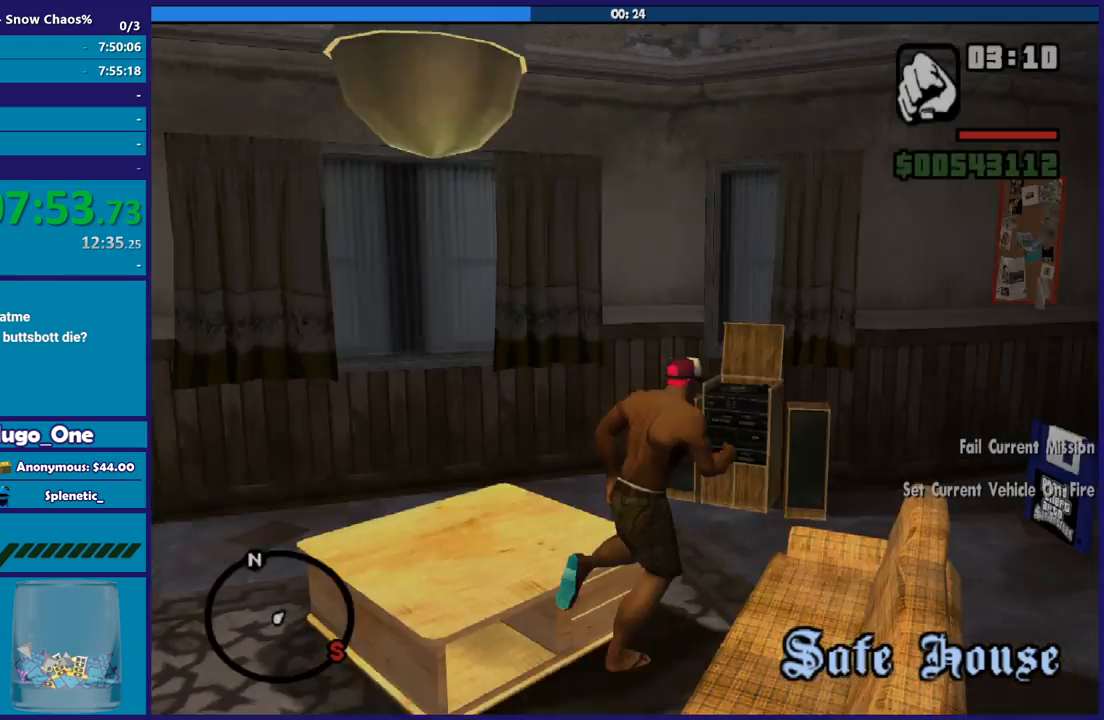
{"buttons": [], "left_stick": "up", "right_stick": "center", "button_events": []}
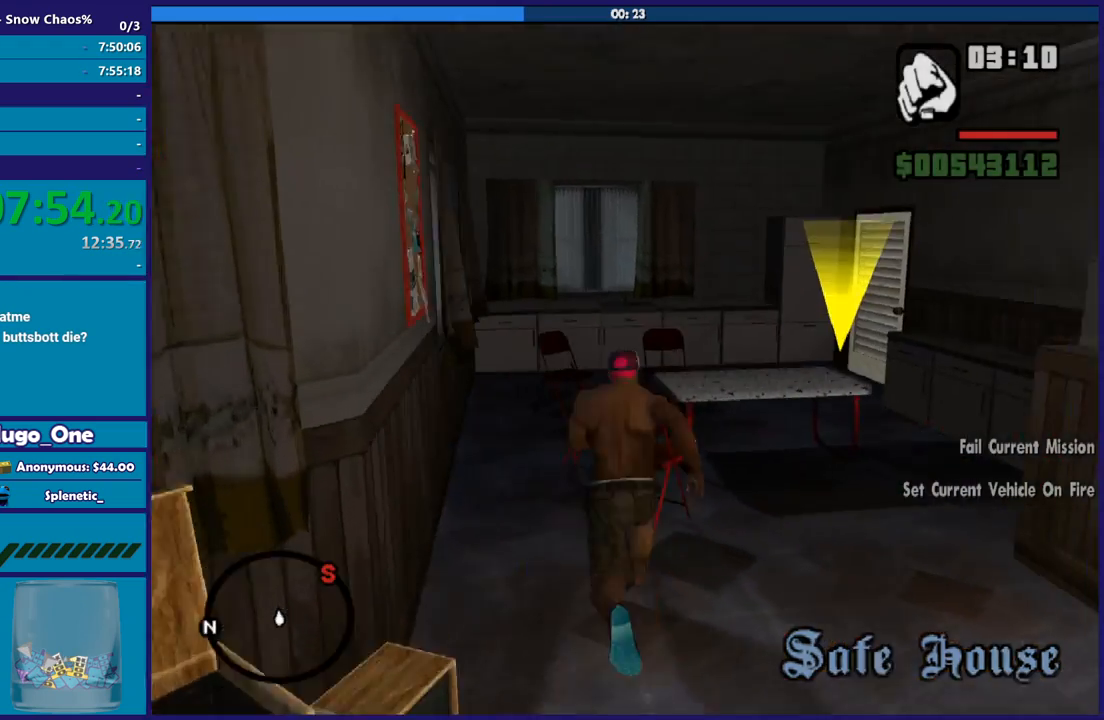
{"buttons": [], "left_stick": "center", "right_stick": "center", "button_events": []}
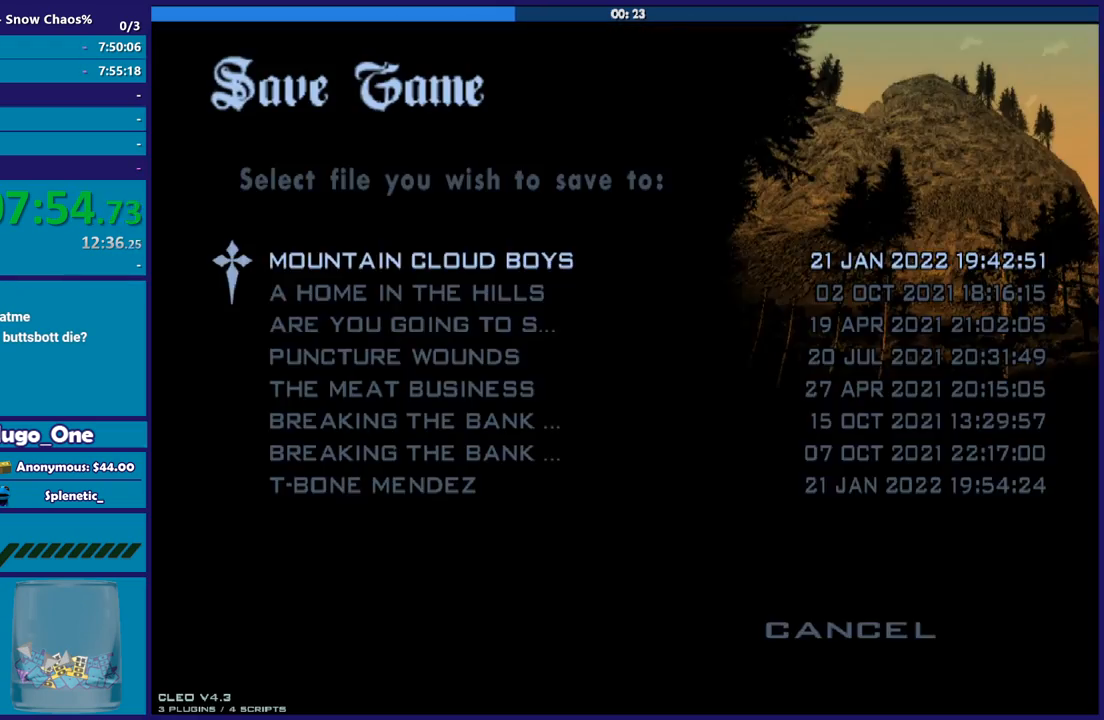
{"buttons": ["B", "DPAD_UP"], "left_stick": "center", "right_stick": "center", "button_events": [[267, "B", "down"], [400, "B", "up"], [434, "DPAD_UP", "down"], [500, "B", "down"]]}
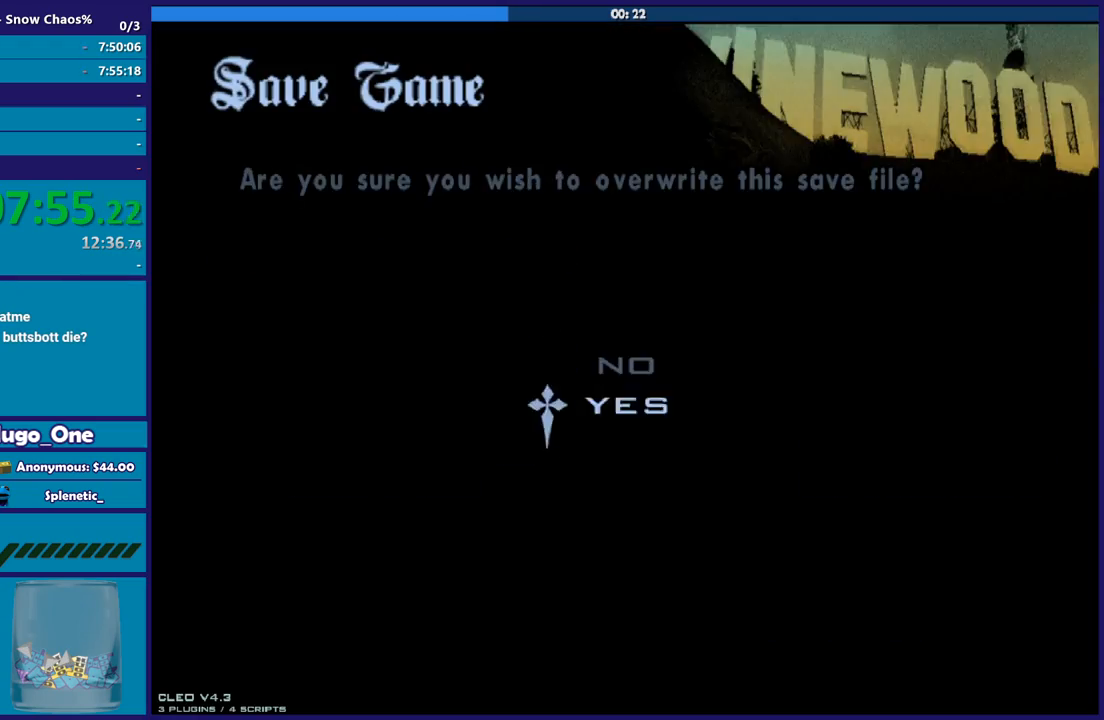
{"buttons": ["A"], "left_stick": "up", "right_stick": "center", "button_events": [[34, "DPAD_UP", "up"], [101, "B", "up"], [167, "B", "down"], [301, "B", "up"], [434, "A", "down"]]}
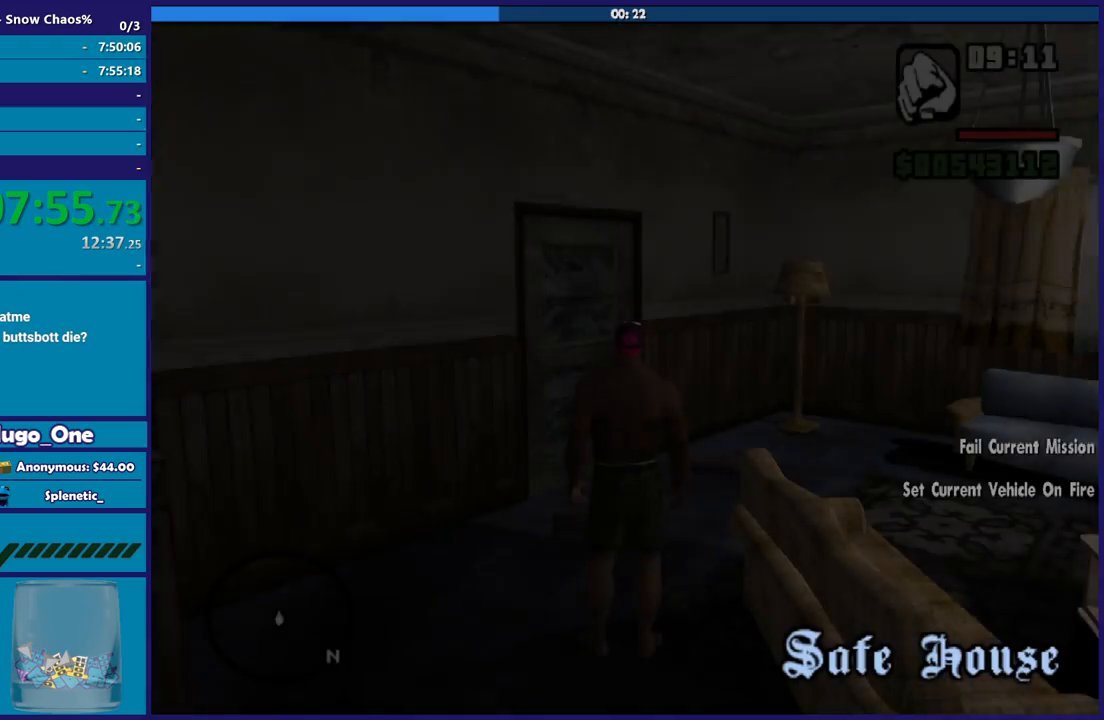
{"buttons": [], "left_stick": "up", "right_stick": "center", "button_events": [[67, "A", "up"], [167, "A", "down"], [267, "A", "up"], [367, "A", "down"], [467, "A", "up"]]}
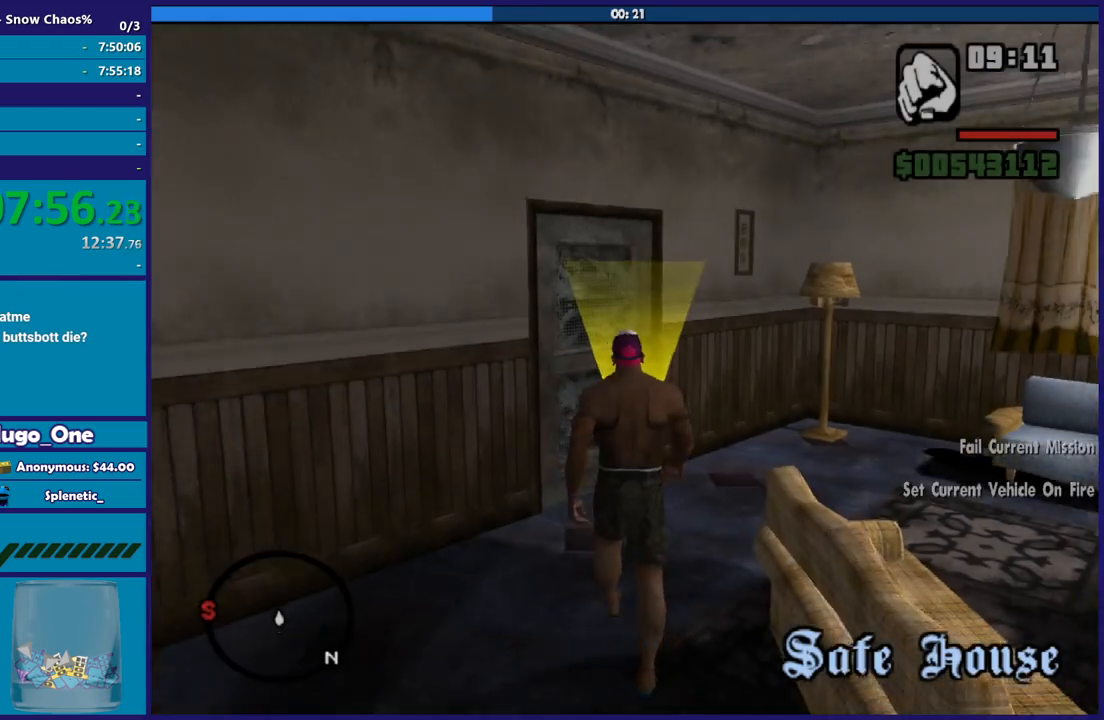
{"buttons": ["A"], "left_stick": "up", "right_stick": "center", "button_events": [[67, "A", "down"], [167, "A", "up"], [267, "A", "down"], [367, "A", "up"], [434, "A", "down"]]}
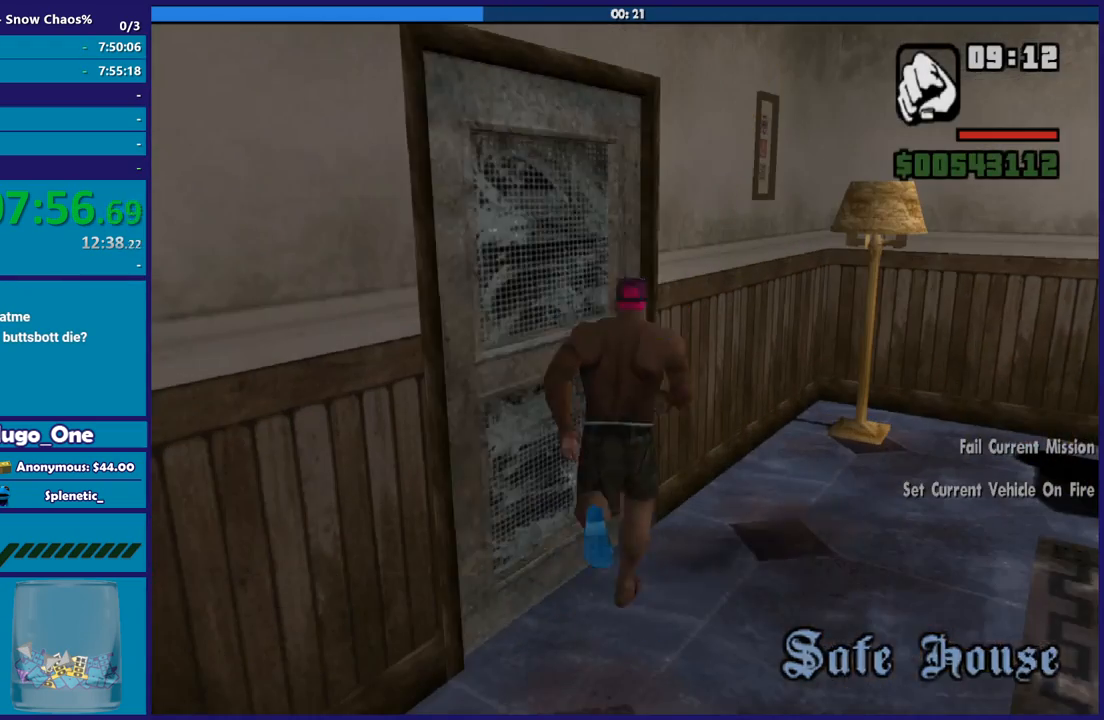
{"buttons": [], "left_stick": "up", "right_stick": "center", "button_events": [[33, "A", "up"], [133, "A", "down"], [234, "A", "up"], [334, "A", "down"], [467, "A", "up"]]}
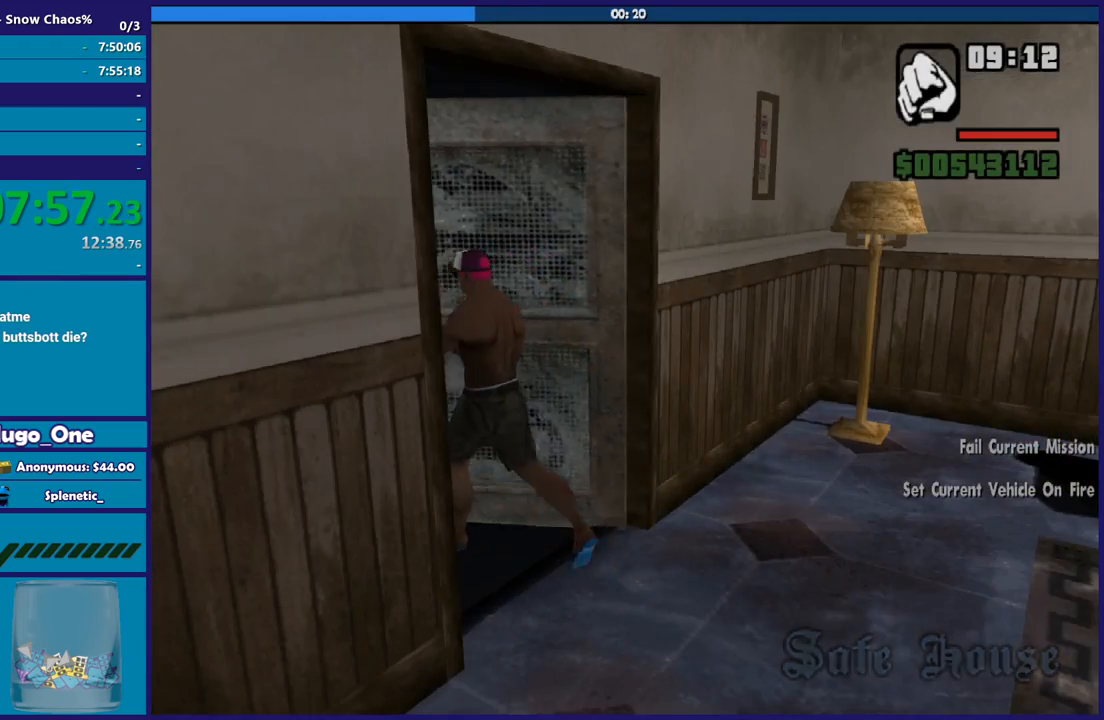
{"buttons": ["A"], "left_stick": "up", "right_stick": "center", "button_events": [[67, "A", "down"], [167, "A", "up"], [267, "A", "down"], [367, "A", "up"], [468, "A", "down"]]}
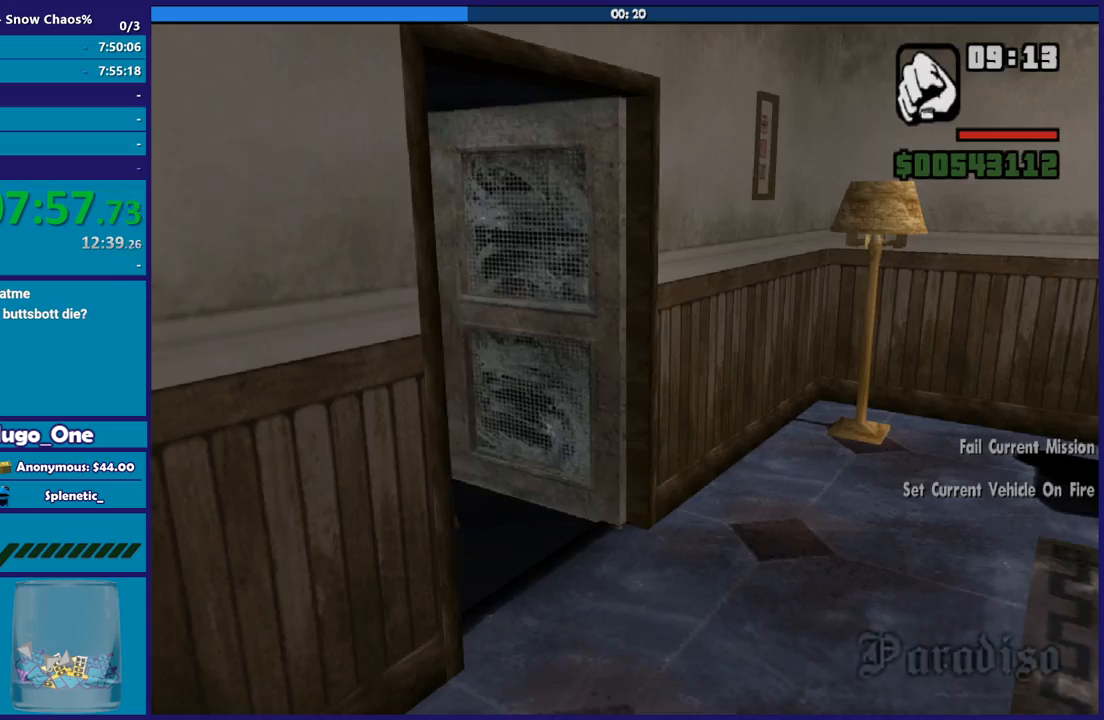
{"buttons": [], "left_stick": "up", "right_stick": "center", "button_events": [[33, "A", "up"], [167, "A", "down"], [267, "A", "up"], [367, "A", "down"], [467, "A", "up"]]}
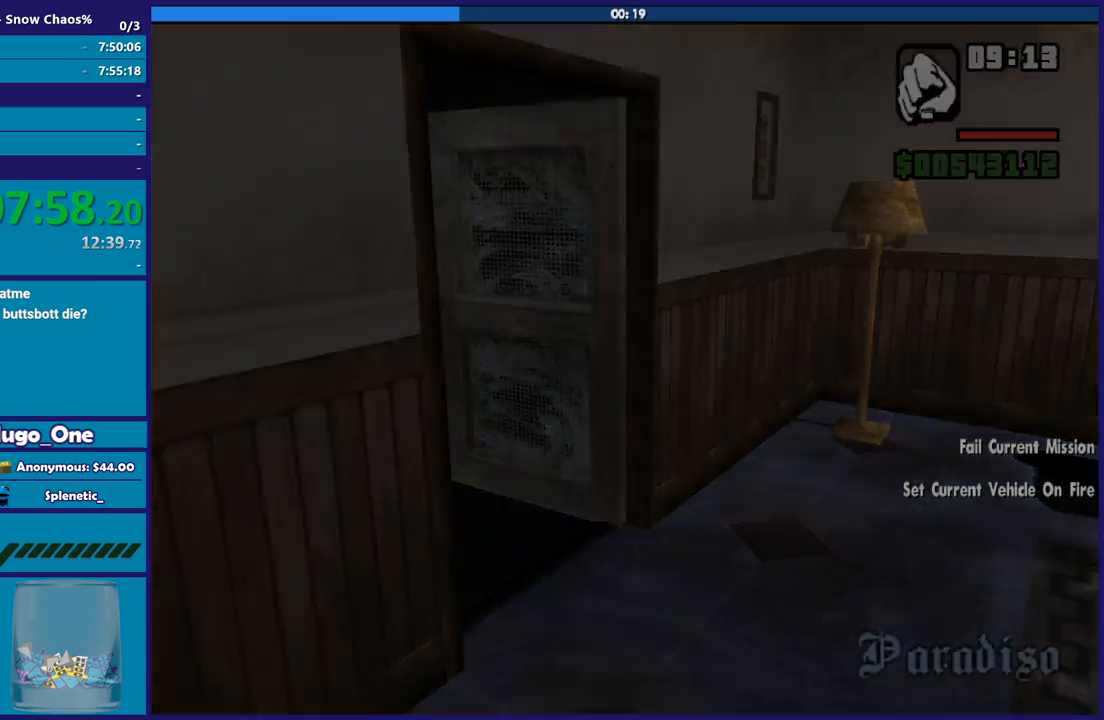
{"buttons": [], "left_stick": "up", "right_stick": "down-left", "button_events": [[67, "A", "down"], [167, "A", "up"]]}
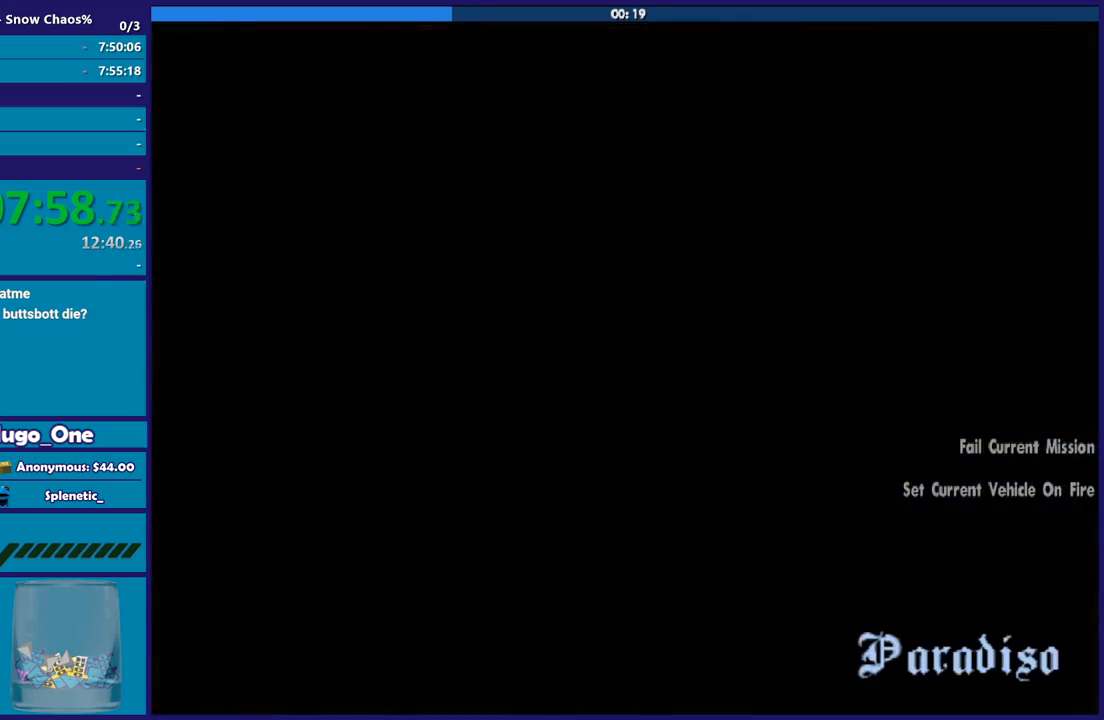
{"buttons": [], "left_stick": "up", "right_stick": "left", "button_events": []}
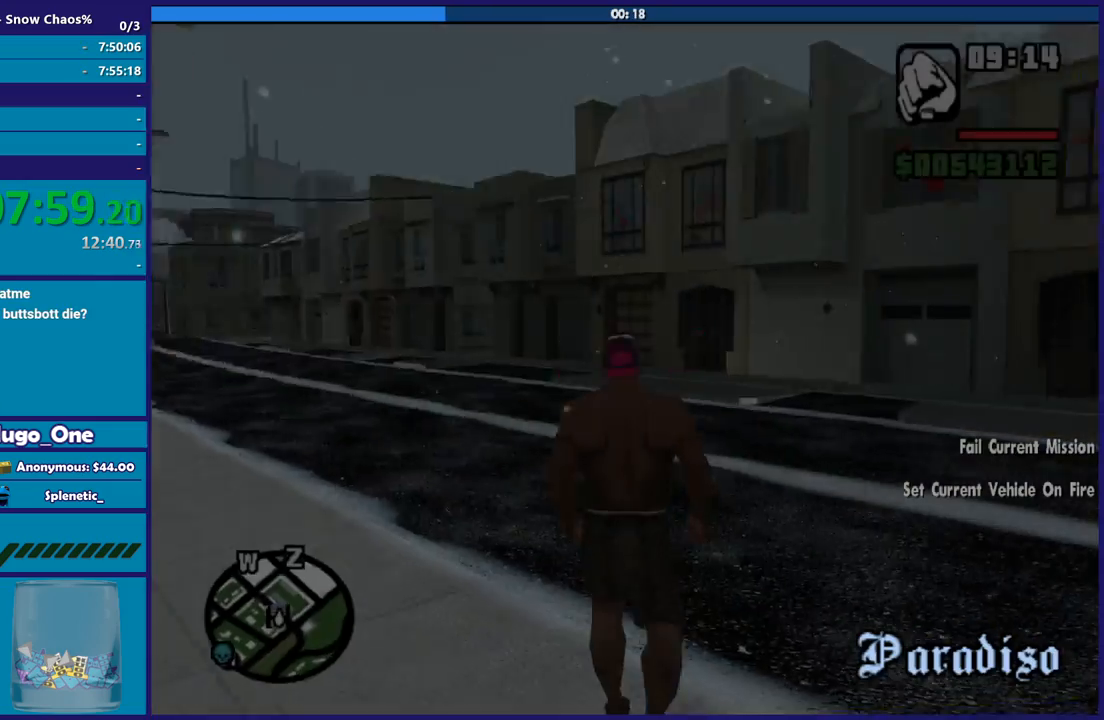
{"buttons": [], "left_stick": "up-right", "right_stick": "down-left", "button_events": []}
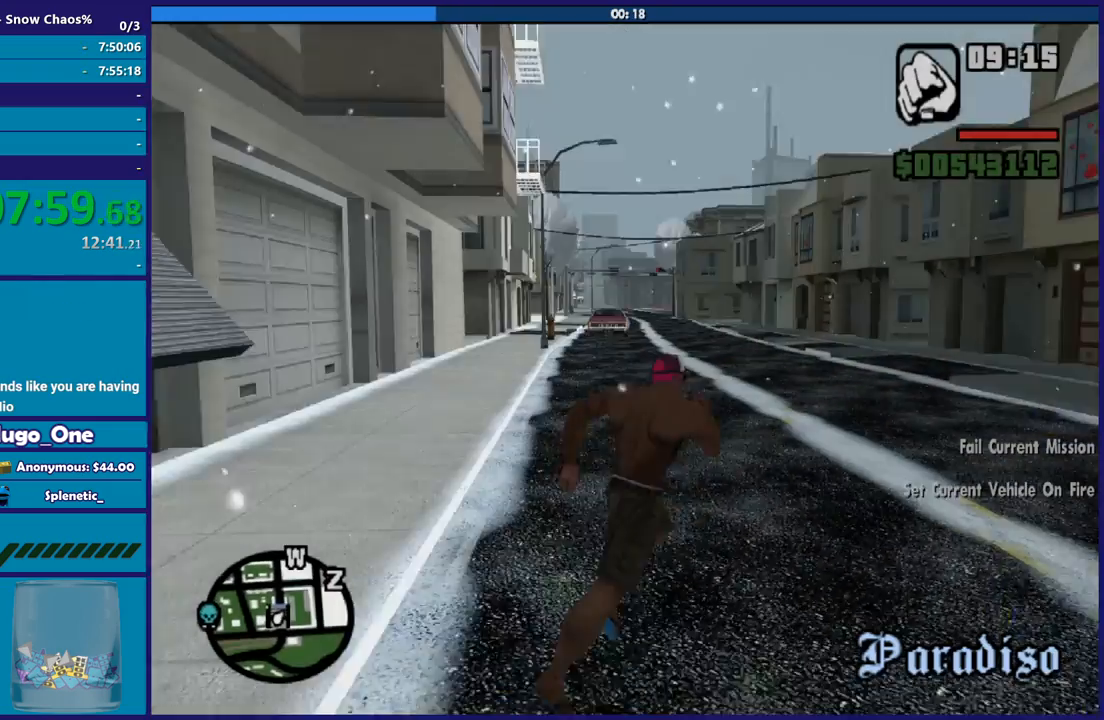
{"buttons": ["A"], "left_stick": "up-left", "right_stick": "center", "button_events": [[300, "A", "down"], [433, "A", "up"], [500, "A", "down"]]}
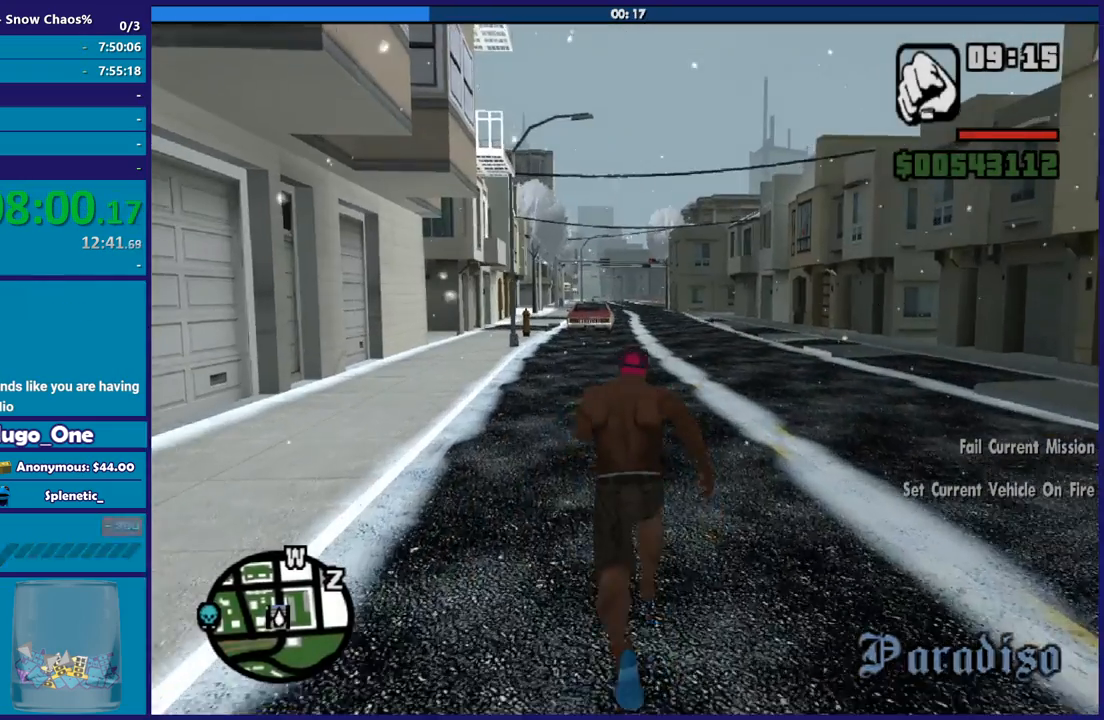
{"buttons": [], "left_stick": "center", "right_stick": "center", "button_events": [[134, "A", "up"], [200, "A", "down"], [334, "A", "up"]]}